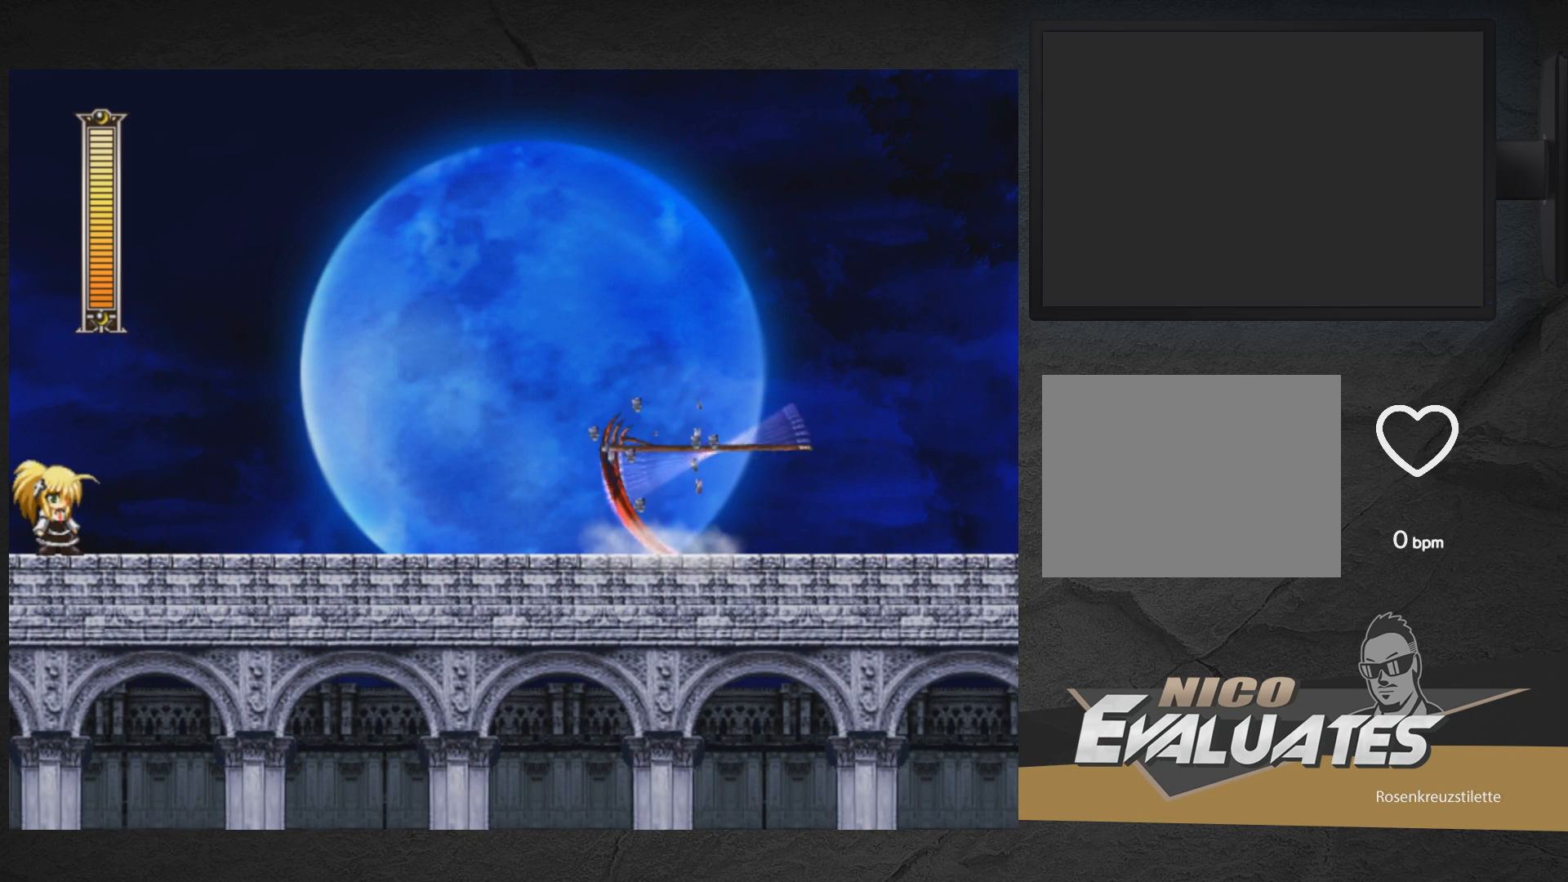
Gameplay with a controller (Xbox layout); each line is a JSON object with the inputs held at the frame after it. "events" lists button and stick changes between this image and that frame as [ms after this image, input, new state], when the widget could be followed in between. Not read: L2 R2 left_stick.
{"buttons": [], "right_stick": "center", "events": [[50, "START", "down"], [167, "START", "up"], [267, "START", "down"], [367, "START", "up"], [433, "DPAD_RIGHT", "up"], [500, "X", "up"]]}
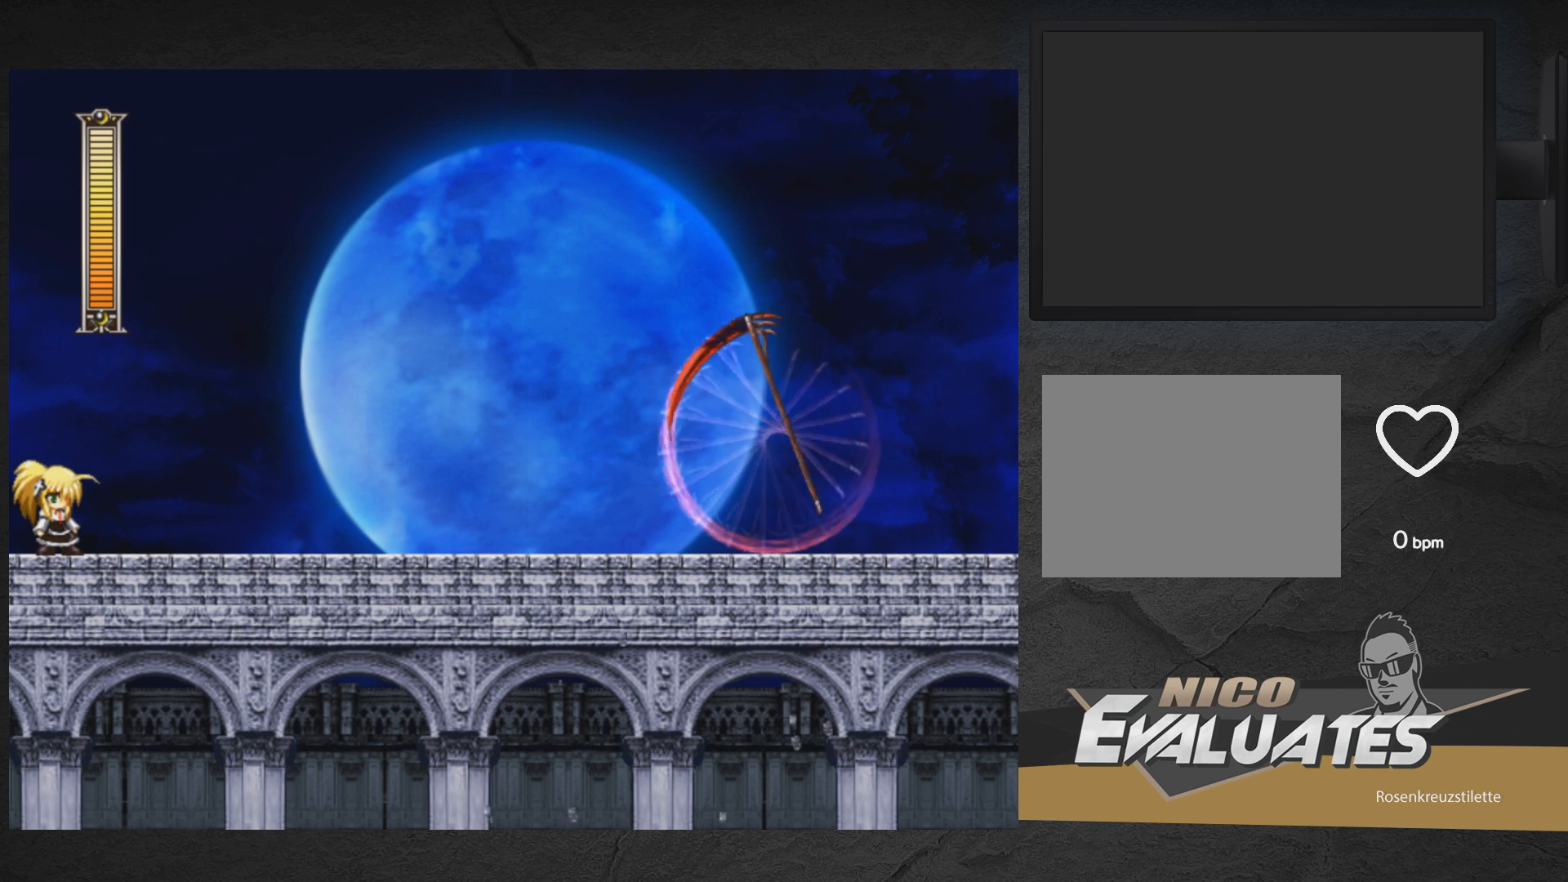
{"buttons": [], "right_stick": "center", "events": []}
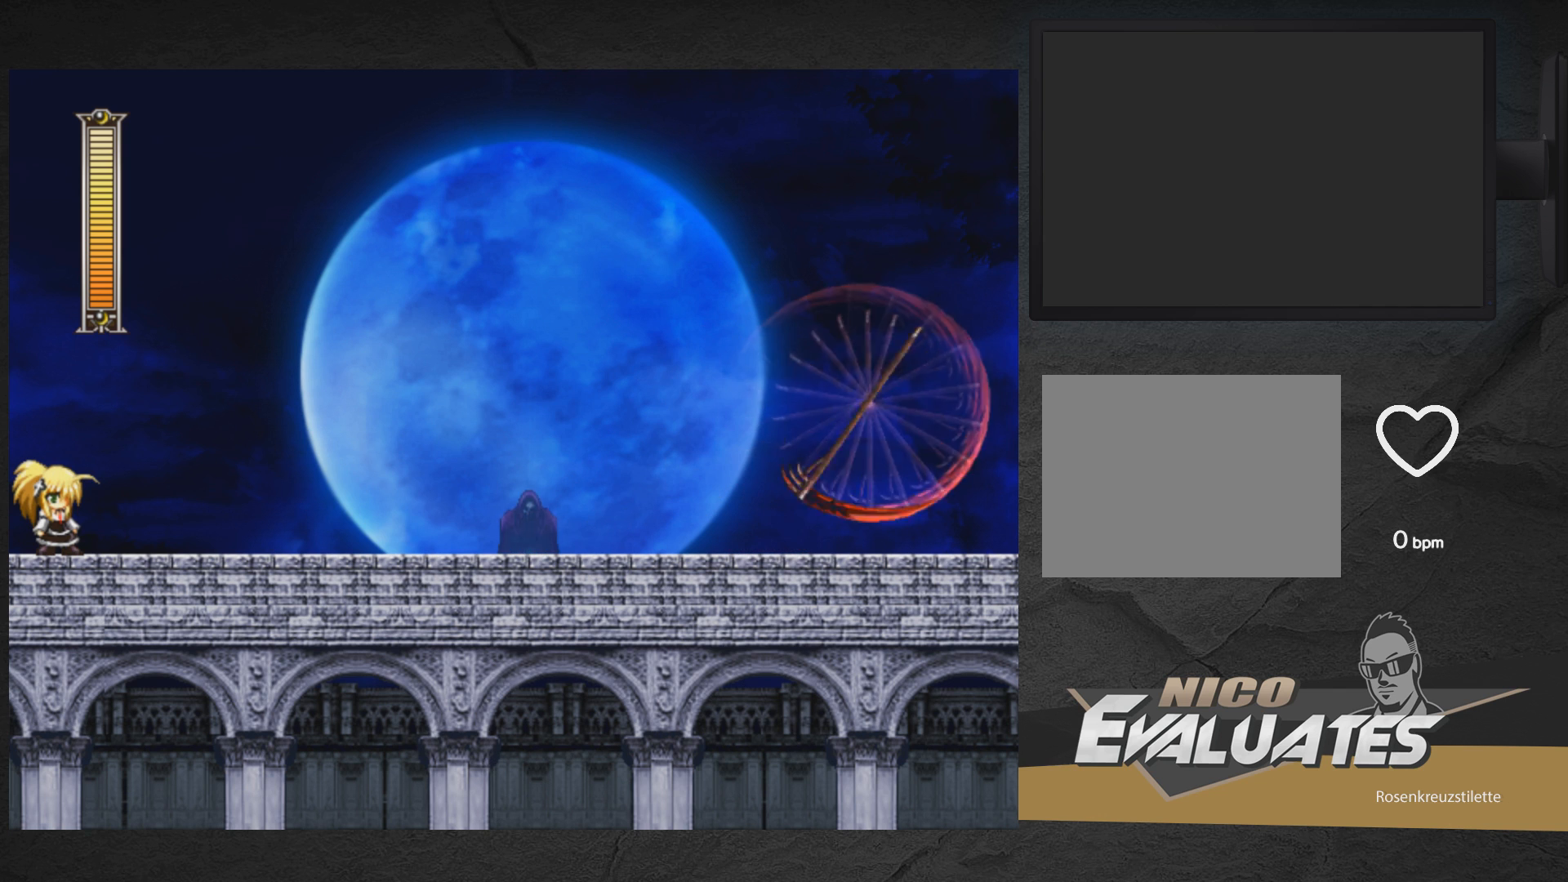
{"buttons": [], "right_stick": "center", "events": []}
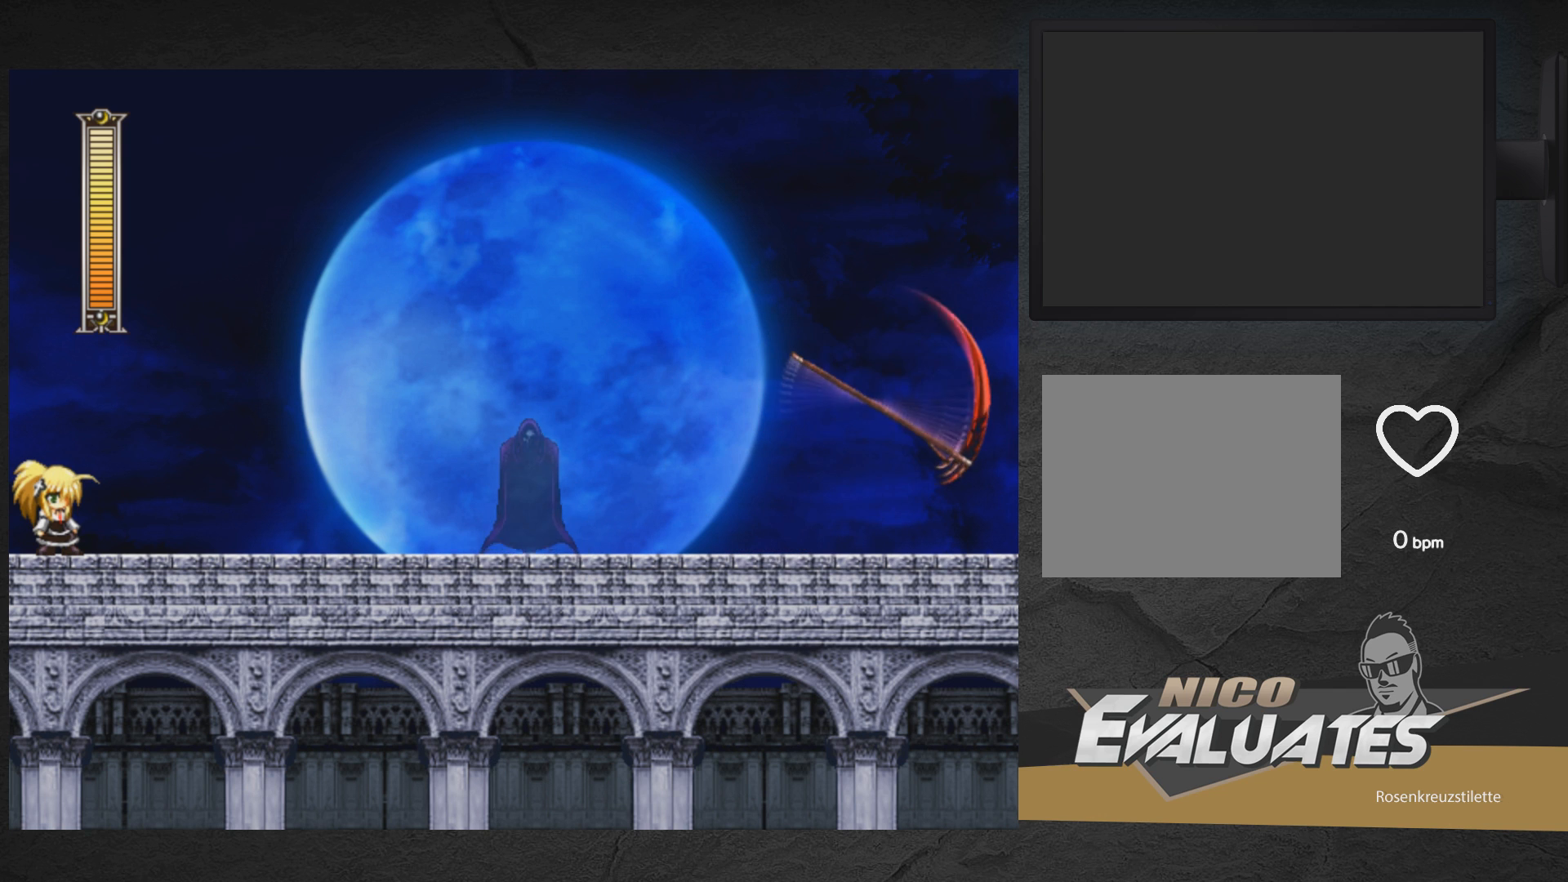
{"buttons": [], "right_stick": "center", "events": []}
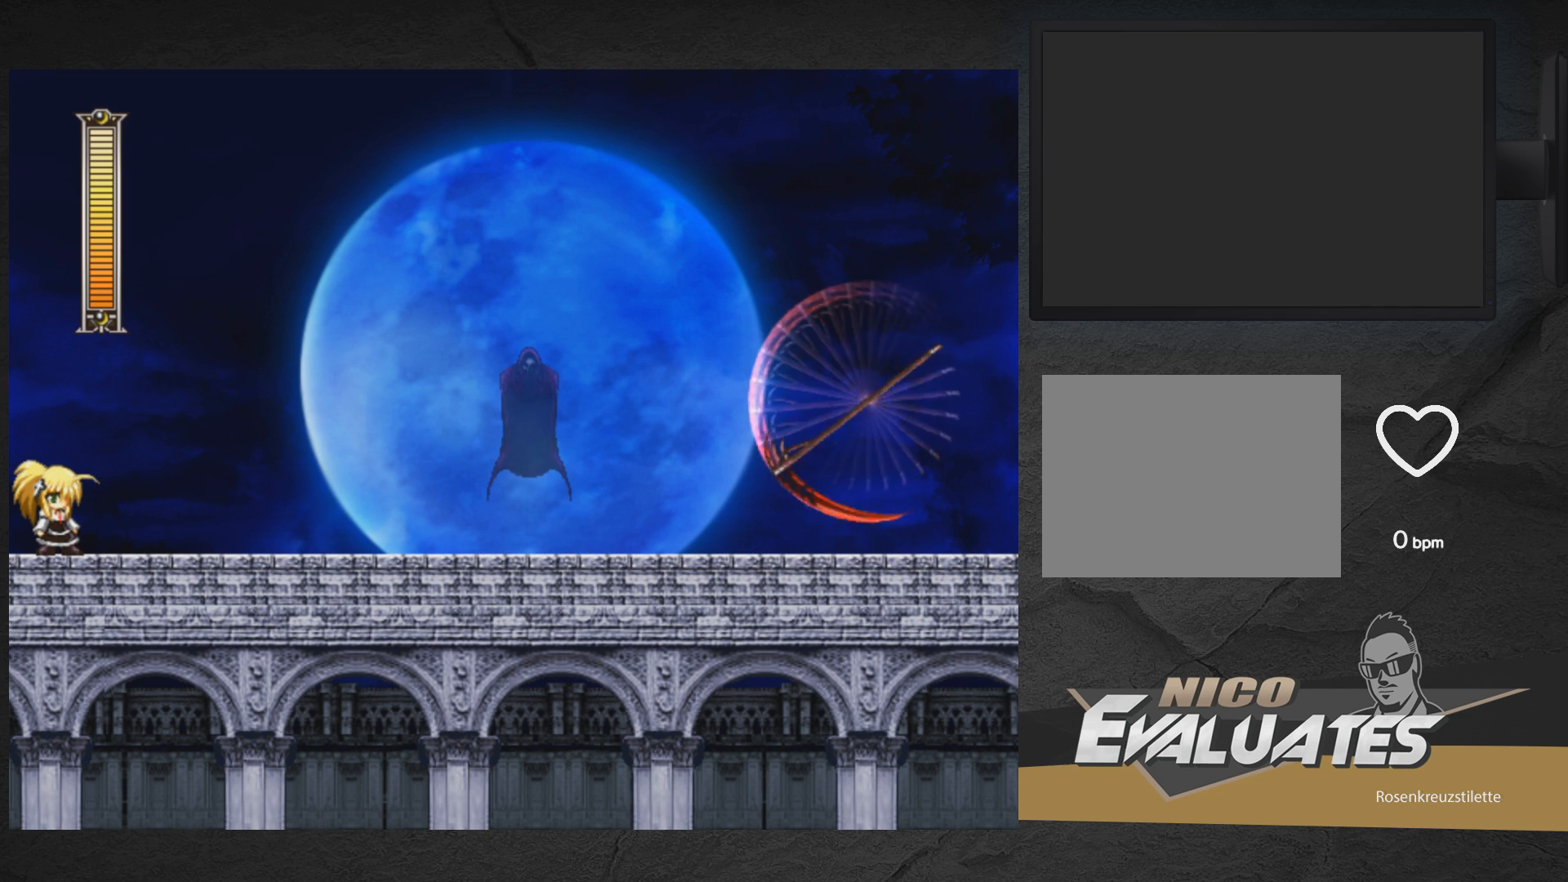
{"buttons": [], "right_stick": "center", "events": []}
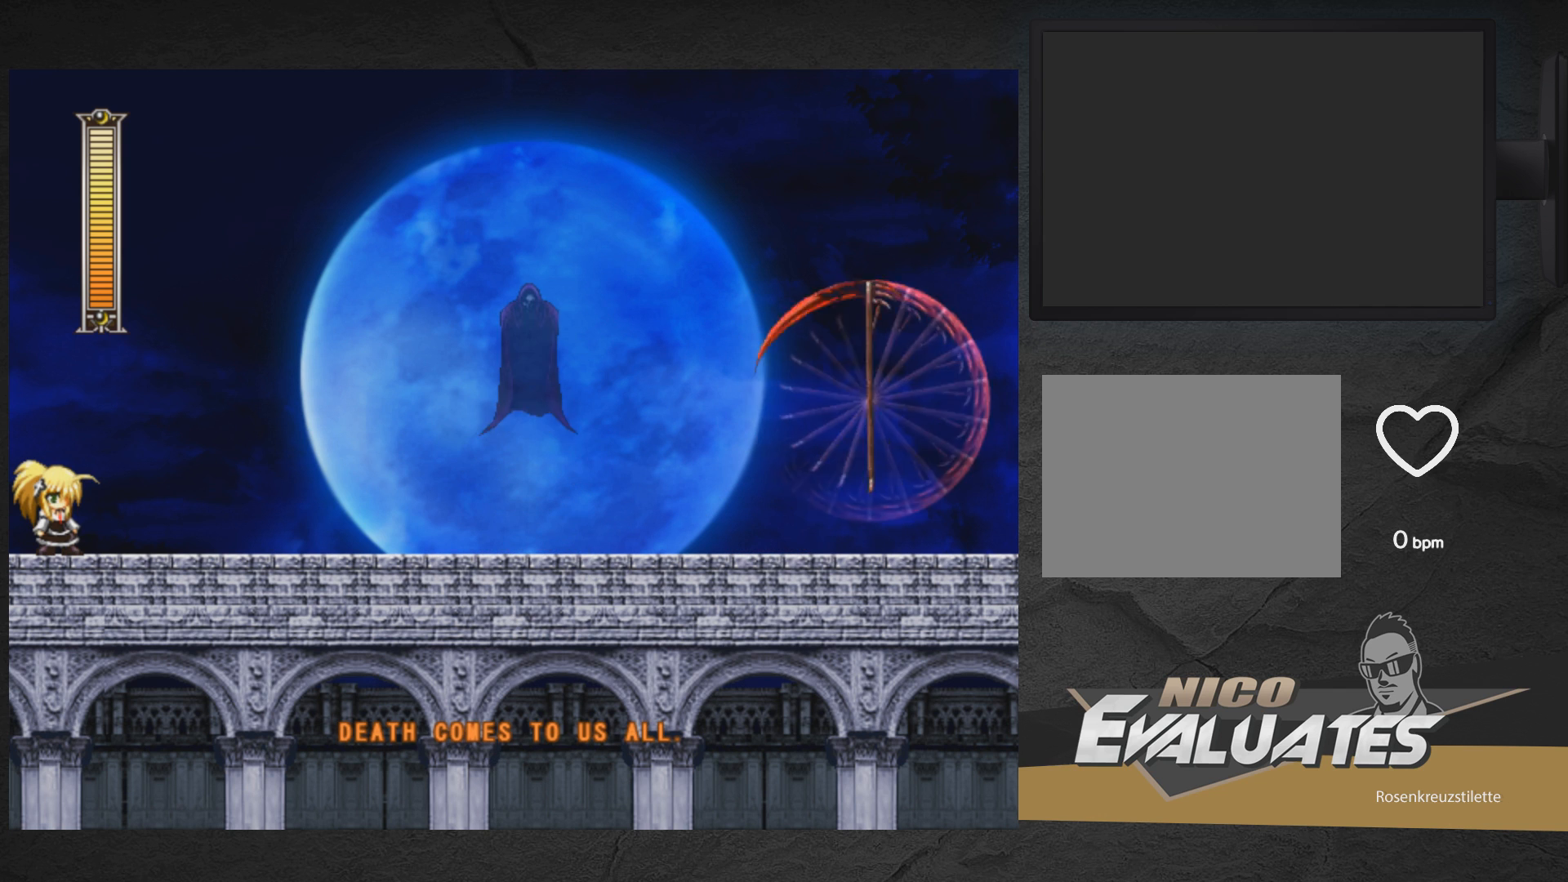
{"buttons": [], "right_stick": "center", "events": []}
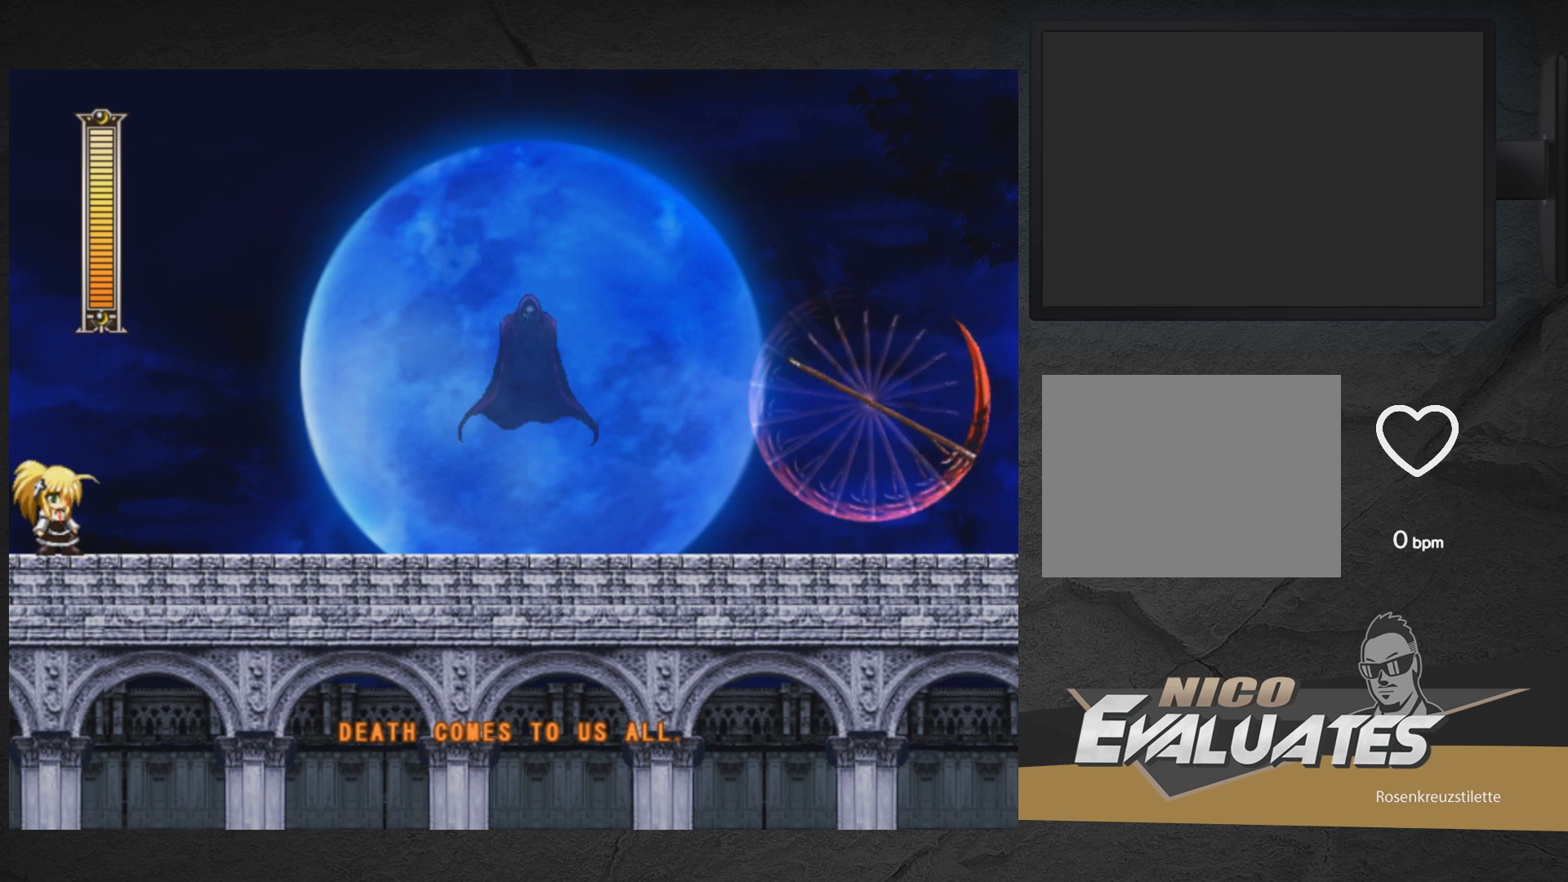
{"buttons": [], "right_stick": "center", "events": []}
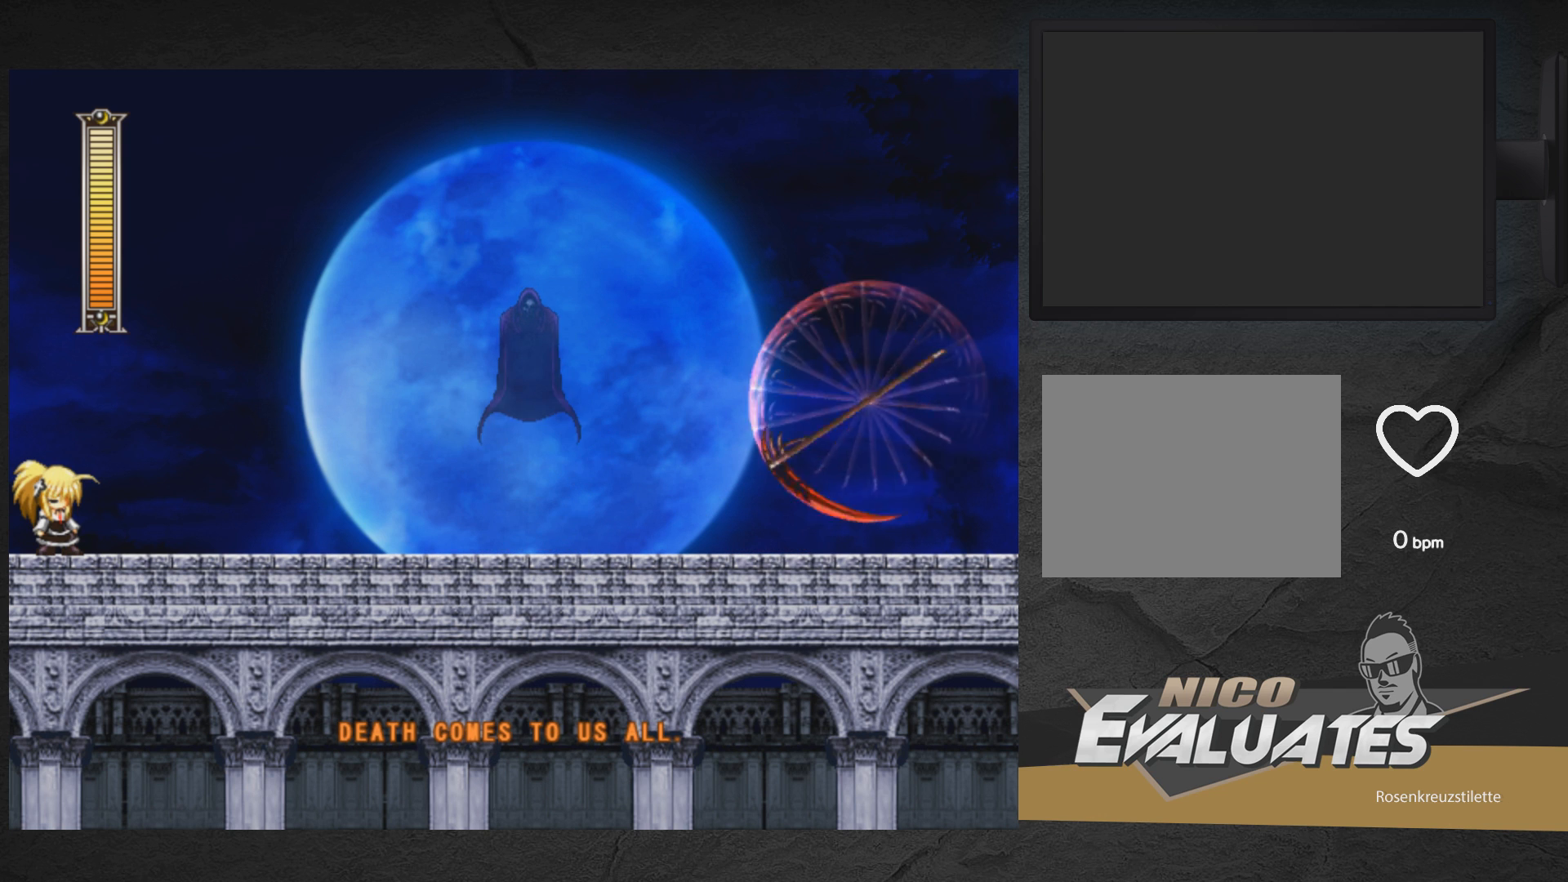
{"buttons": ["START"], "right_stick": "center", "events": [[150, "START", "down"], [283, "START", "up"], [417, "START", "down"]]}
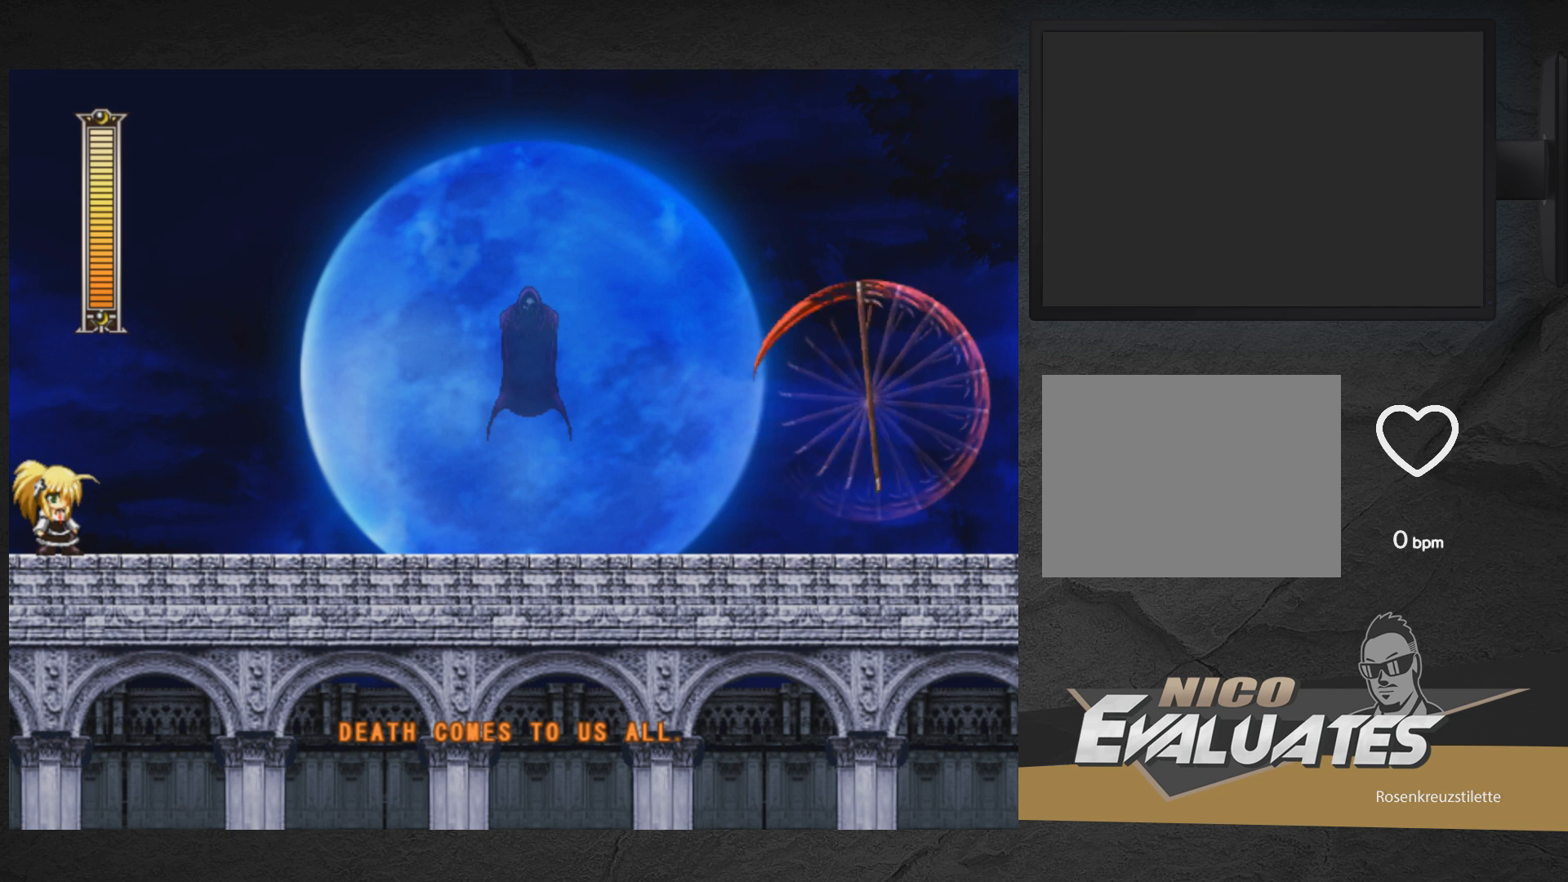
{"buttons": [], "right_stick": "center", "events": [[17, "START", "up"], [133, "START", "down"], [250, "START", "up"], [350, "START", "down"], [417, "START", "up"]]}
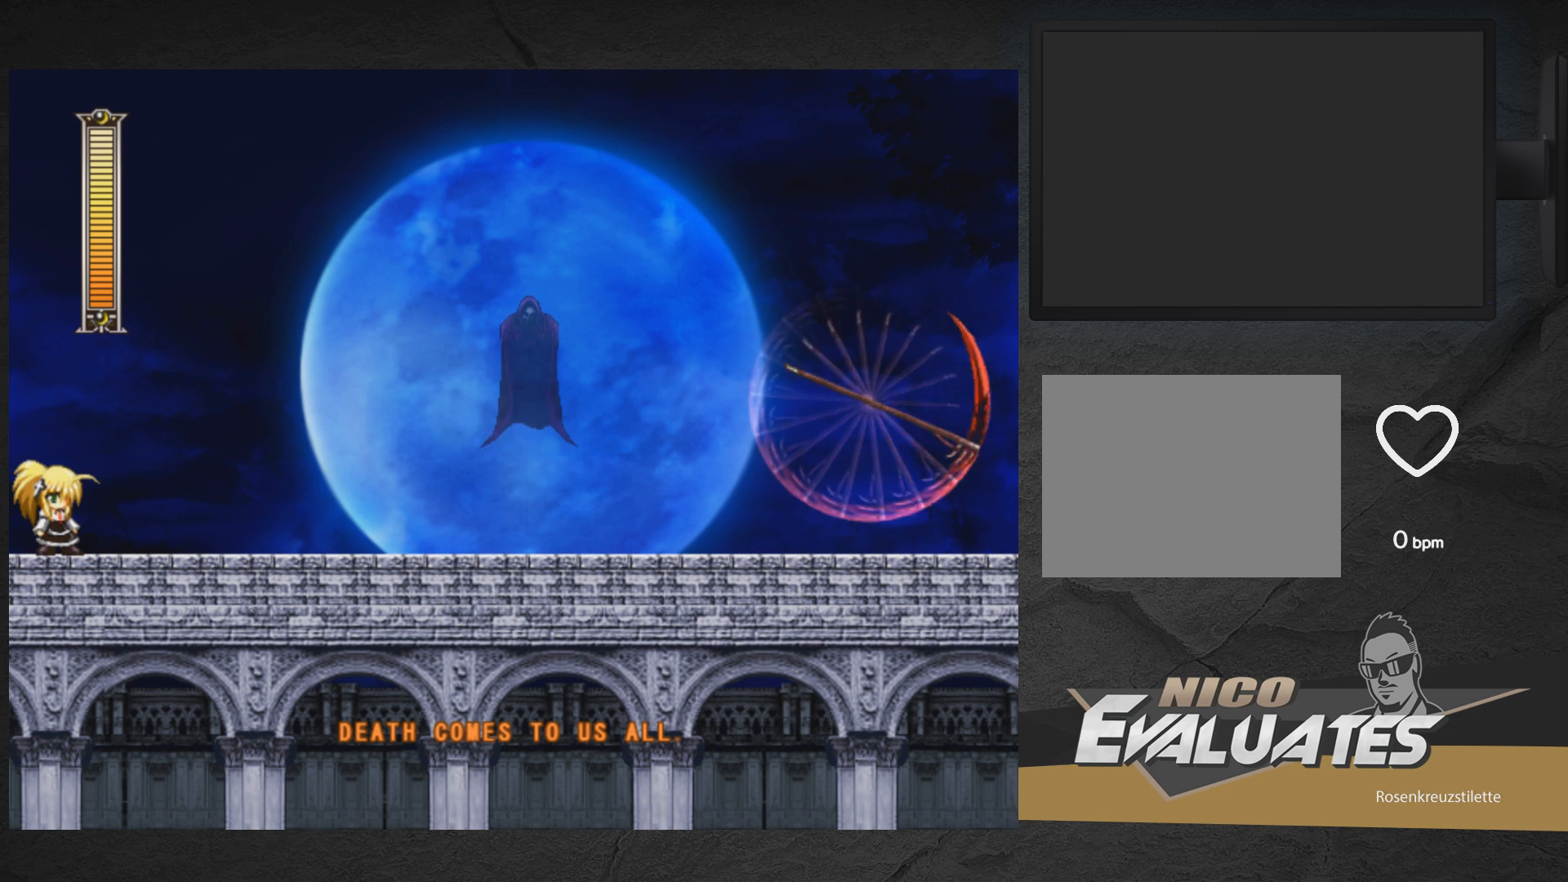
{"buttons": [], "right_stick": "center", "events": []}
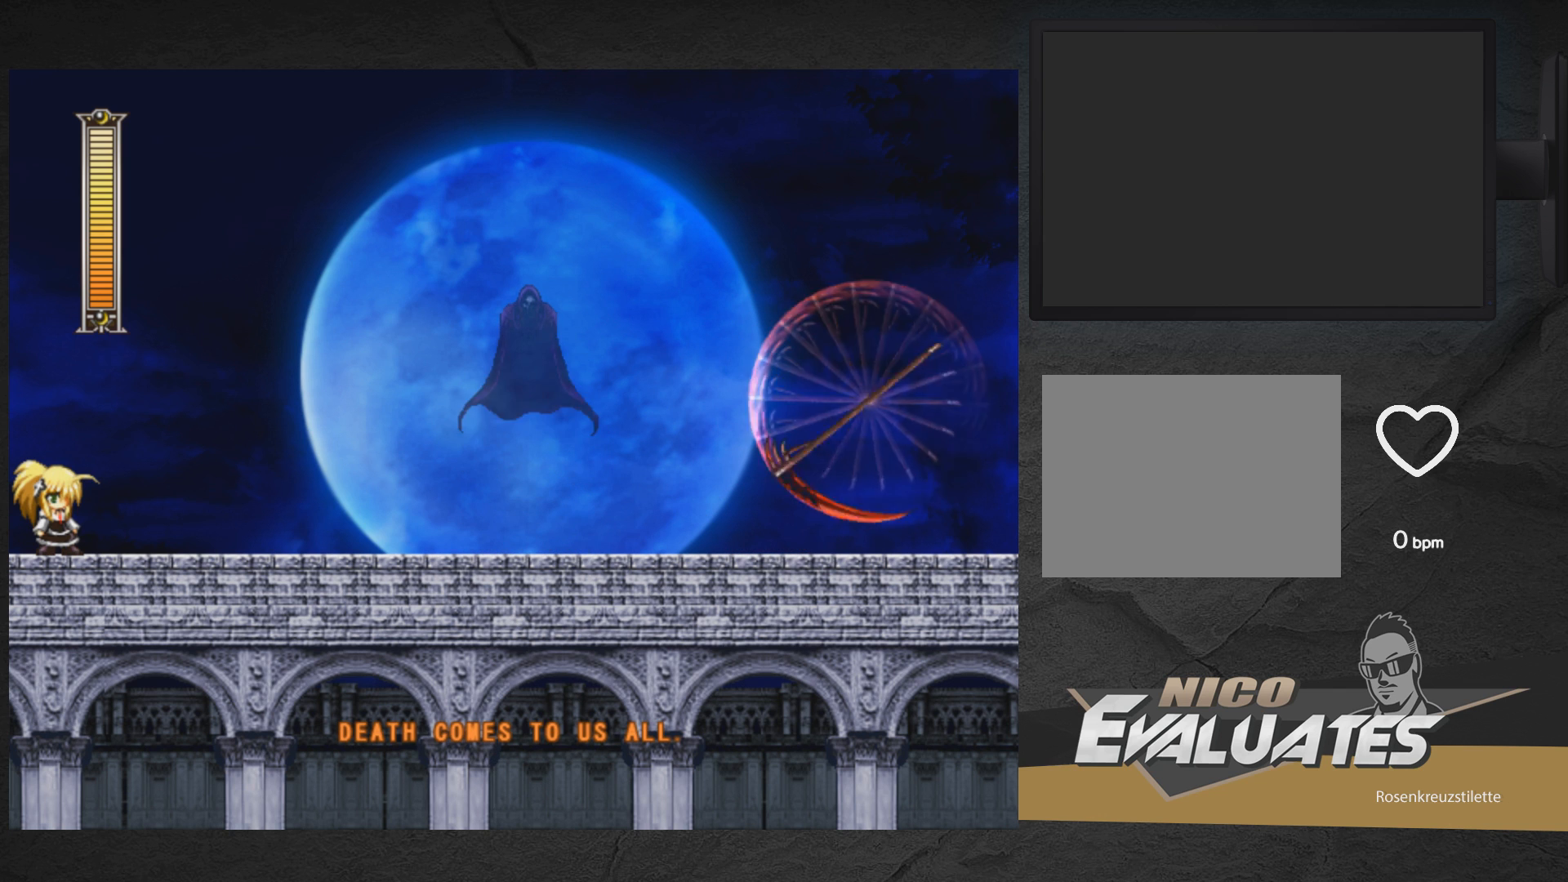
{"buttons": [], "right_stick": "center", "events": []}
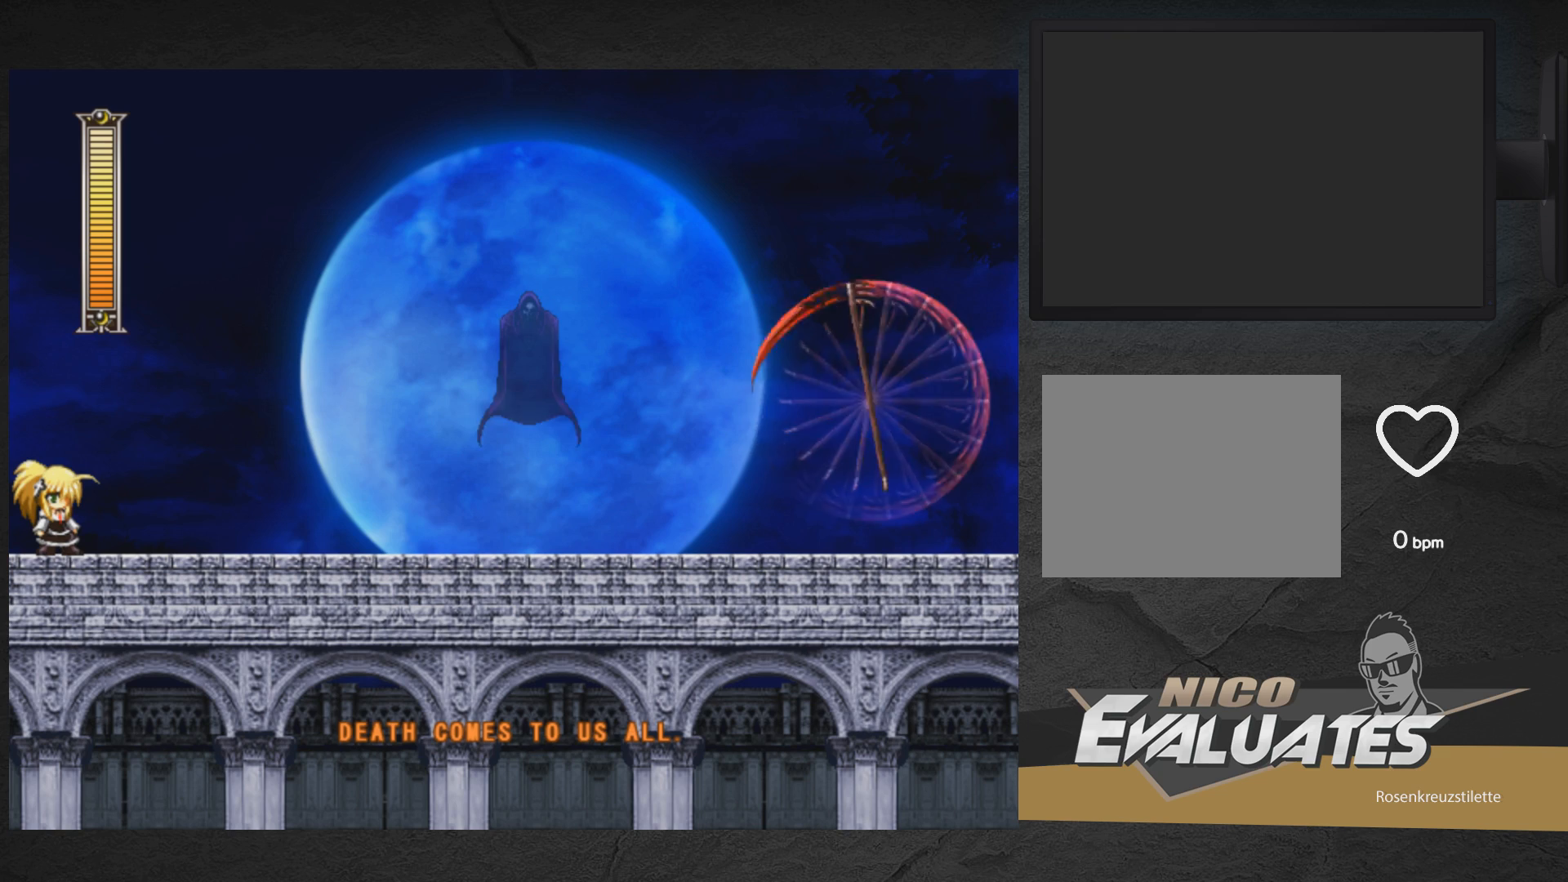
{"buttons": [], "right_stick": "center", "events": []}
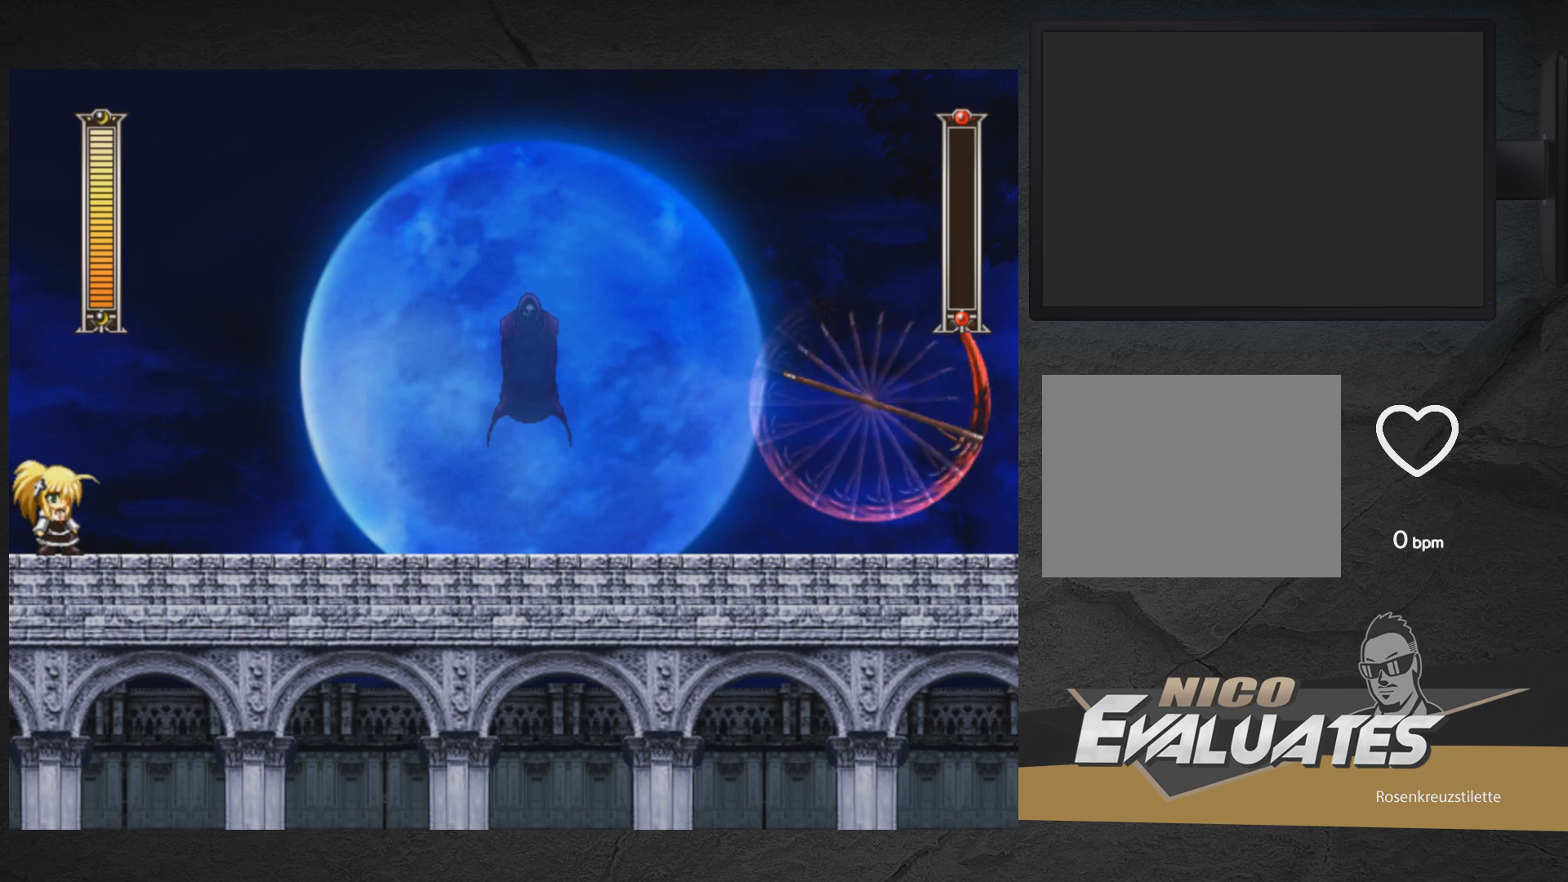
{"buttons": [], "right_stick": "center", "events": []}
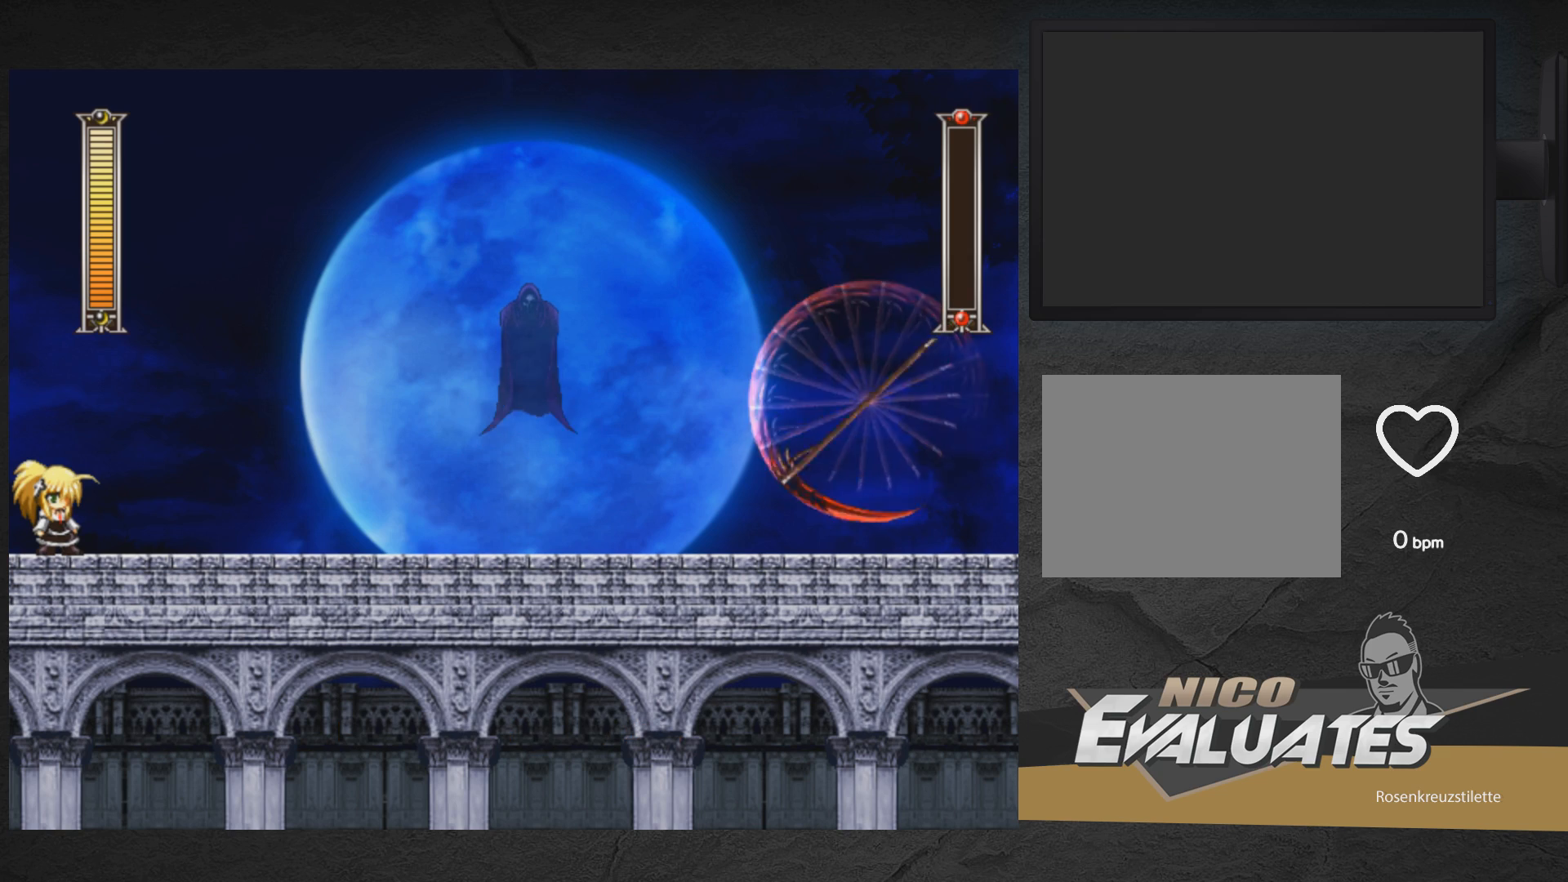
{"buttons": ["DPAD_RIGHT"], "right_stick": "center", "events": [[167, "DPAD_RIGHT", "down"], [317, "START", "down"], [367, "DPAD_RIGHT", "up"], [450, "START", "up"], [483, "DPAD_RIGHT", "down"]]}
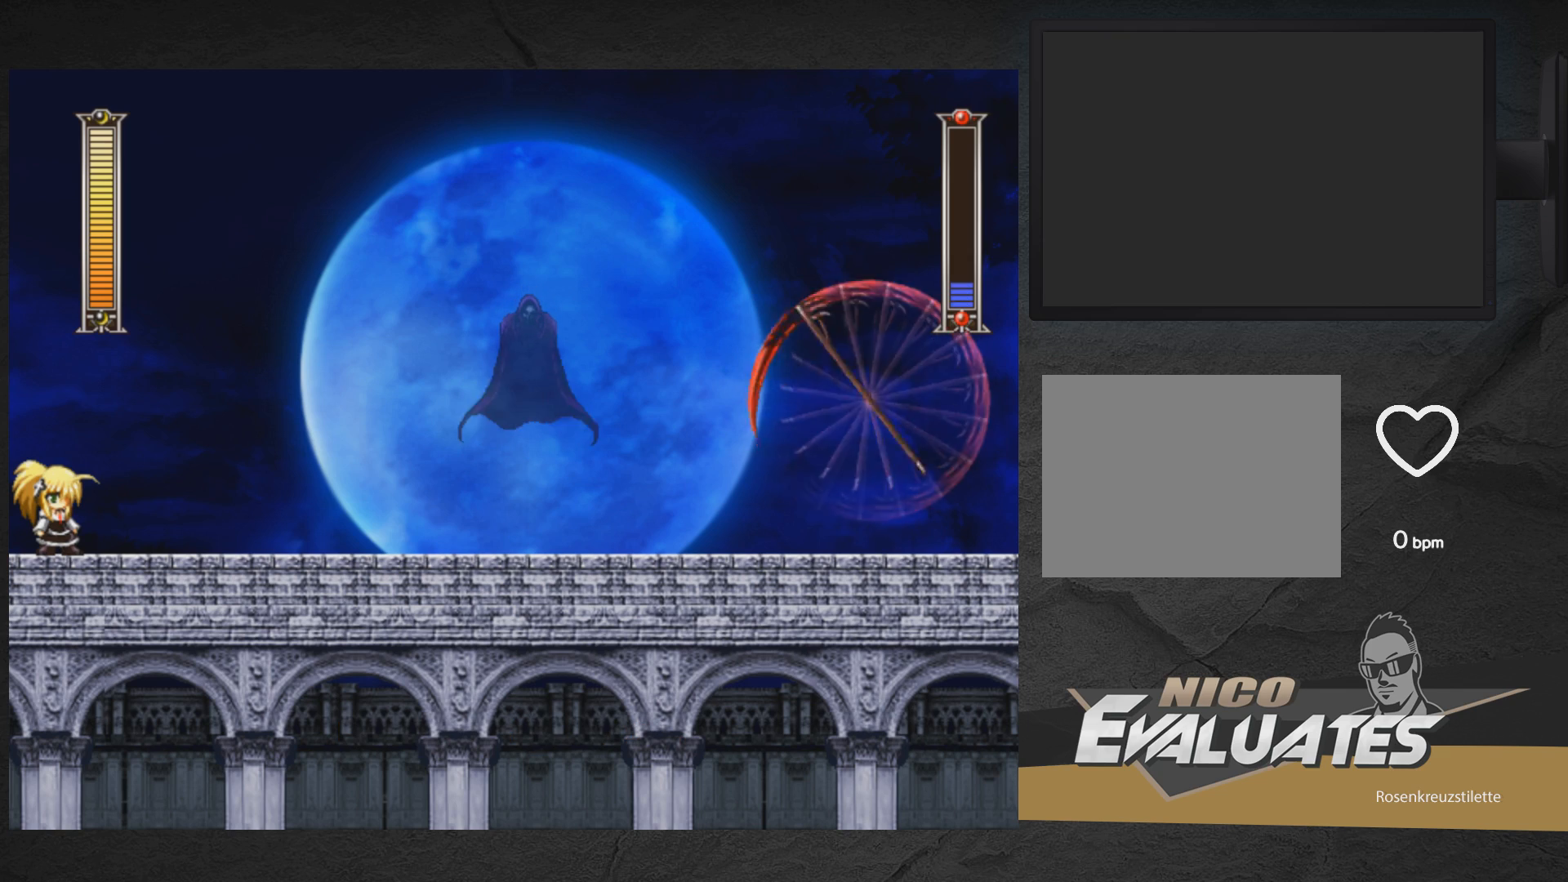
{"buttons": ["DPAD_RIGHT"], "right_stick": "center", "events": [[150, "DPAD_RIGHT", "up"], [250, "DPAD_RIGHT", "down"]]}
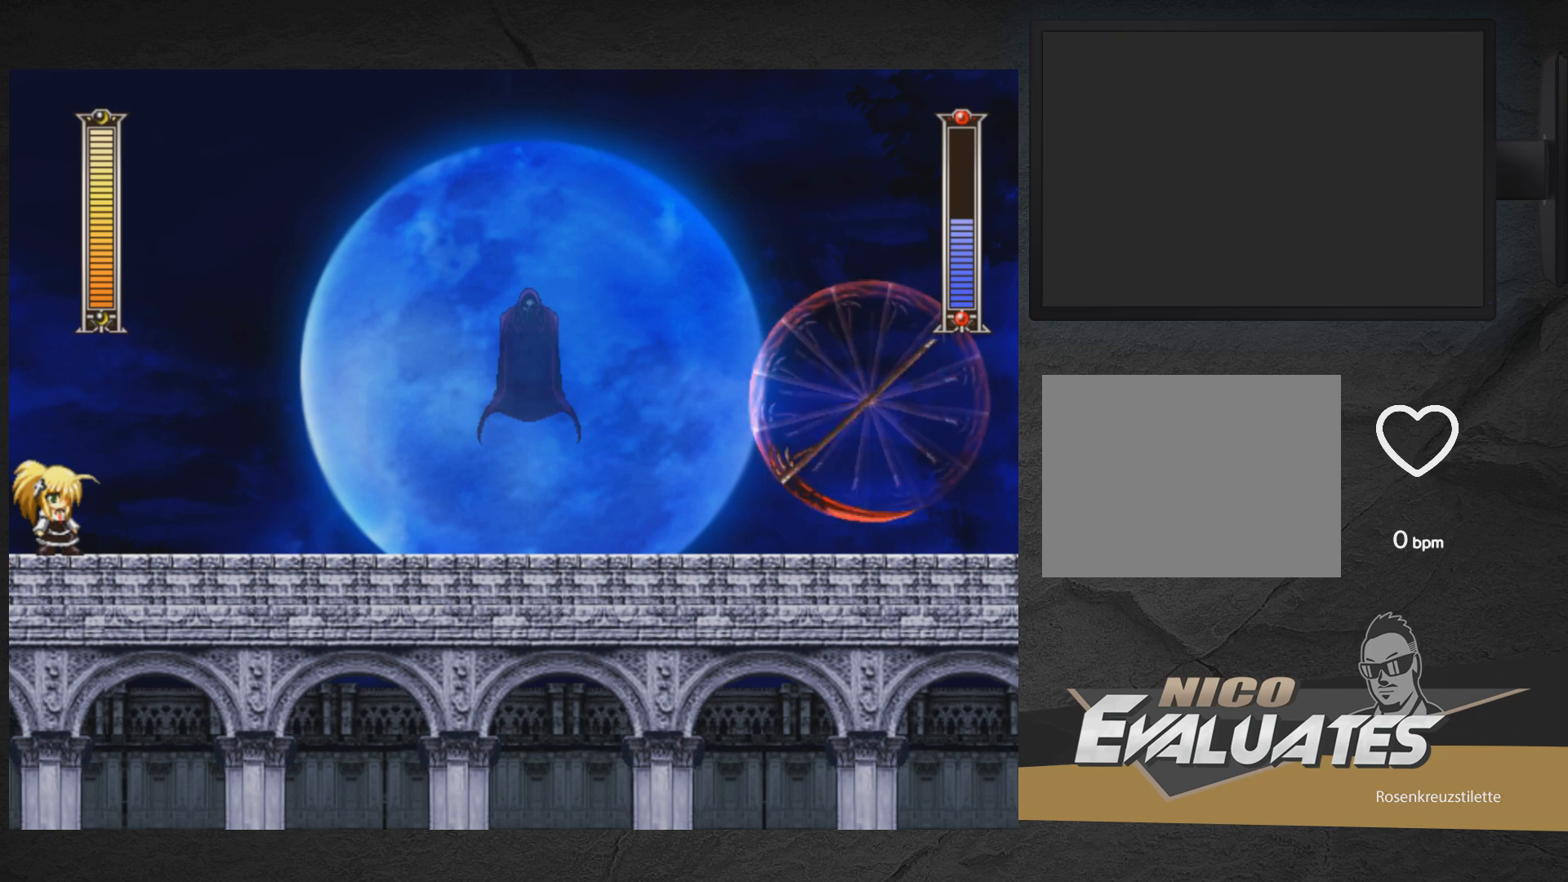
{"buttons": [], "right_stick": "center", "events": [[67, "DPAD_RIGHT", "up"]]}
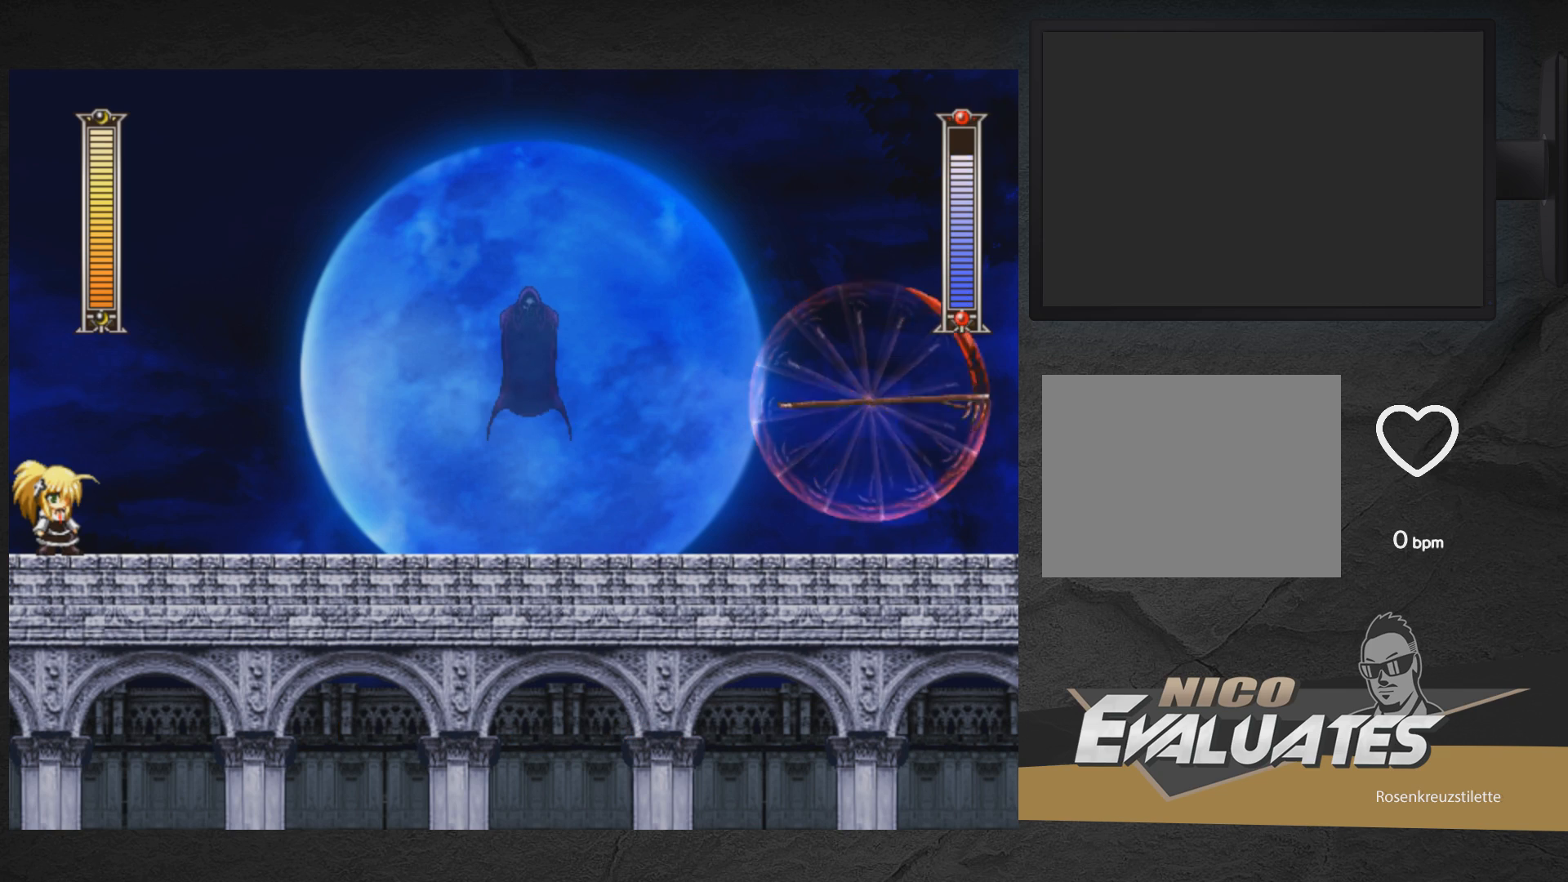
{"buttons": ["DPAD_RIGHT"], "right_stick": "center", "events": [[300, "DPAD_RIGHT", "down"]]}
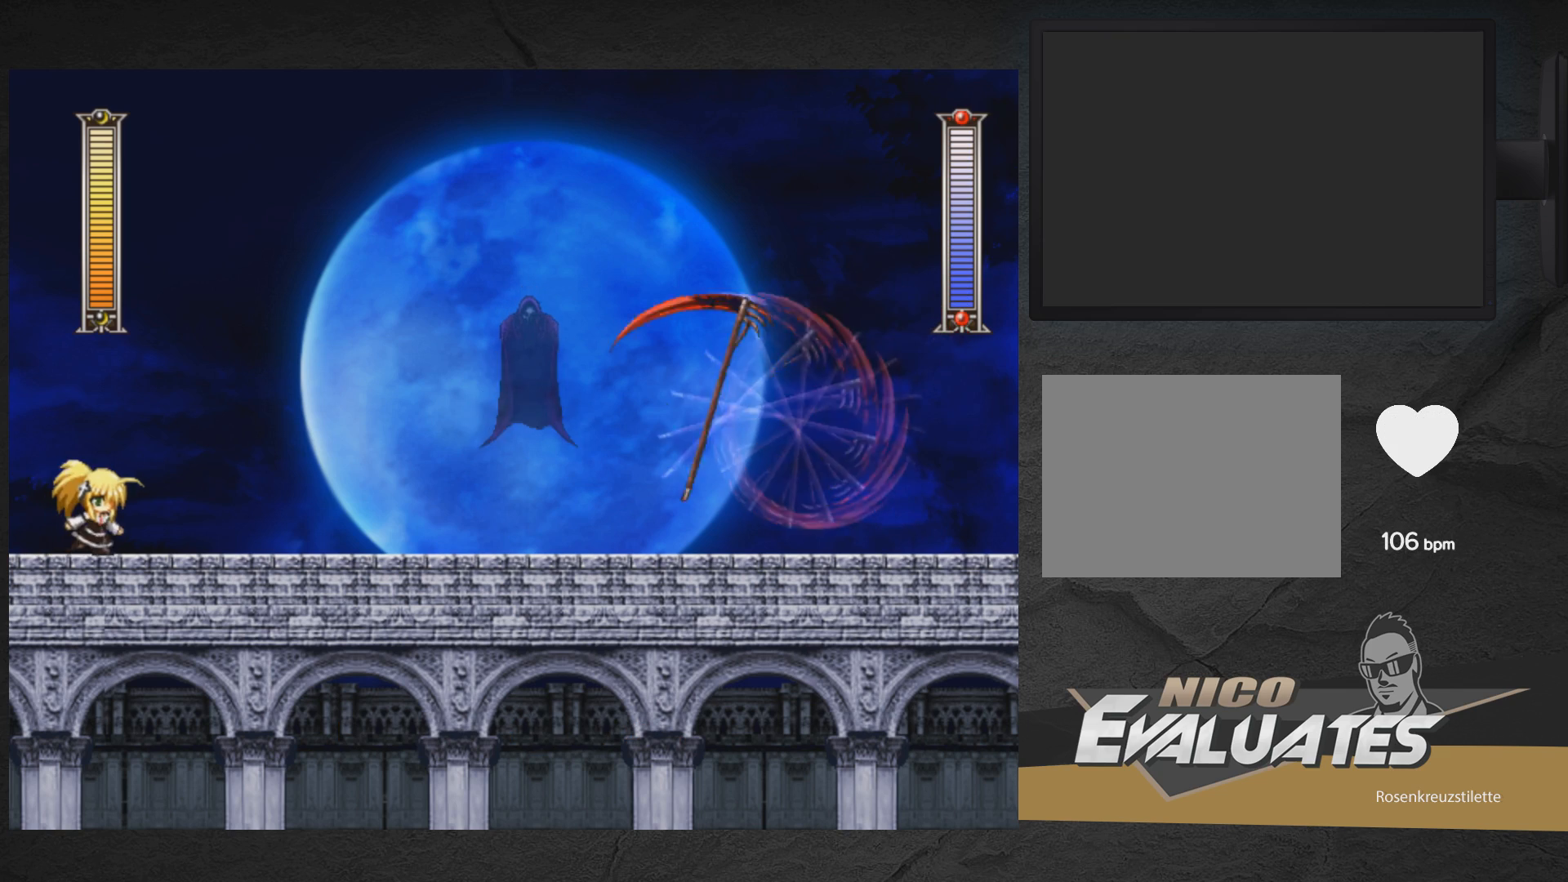
{"buttons": [], "right_stick": "center", "events": [[33, "DPAD_RIGHT", "up"], [183, "DPAD_RIGHT", "down"], [250, "START", "down"], [267, "DPAD_RIGHT", "up"], [383, "START", "up"]]}
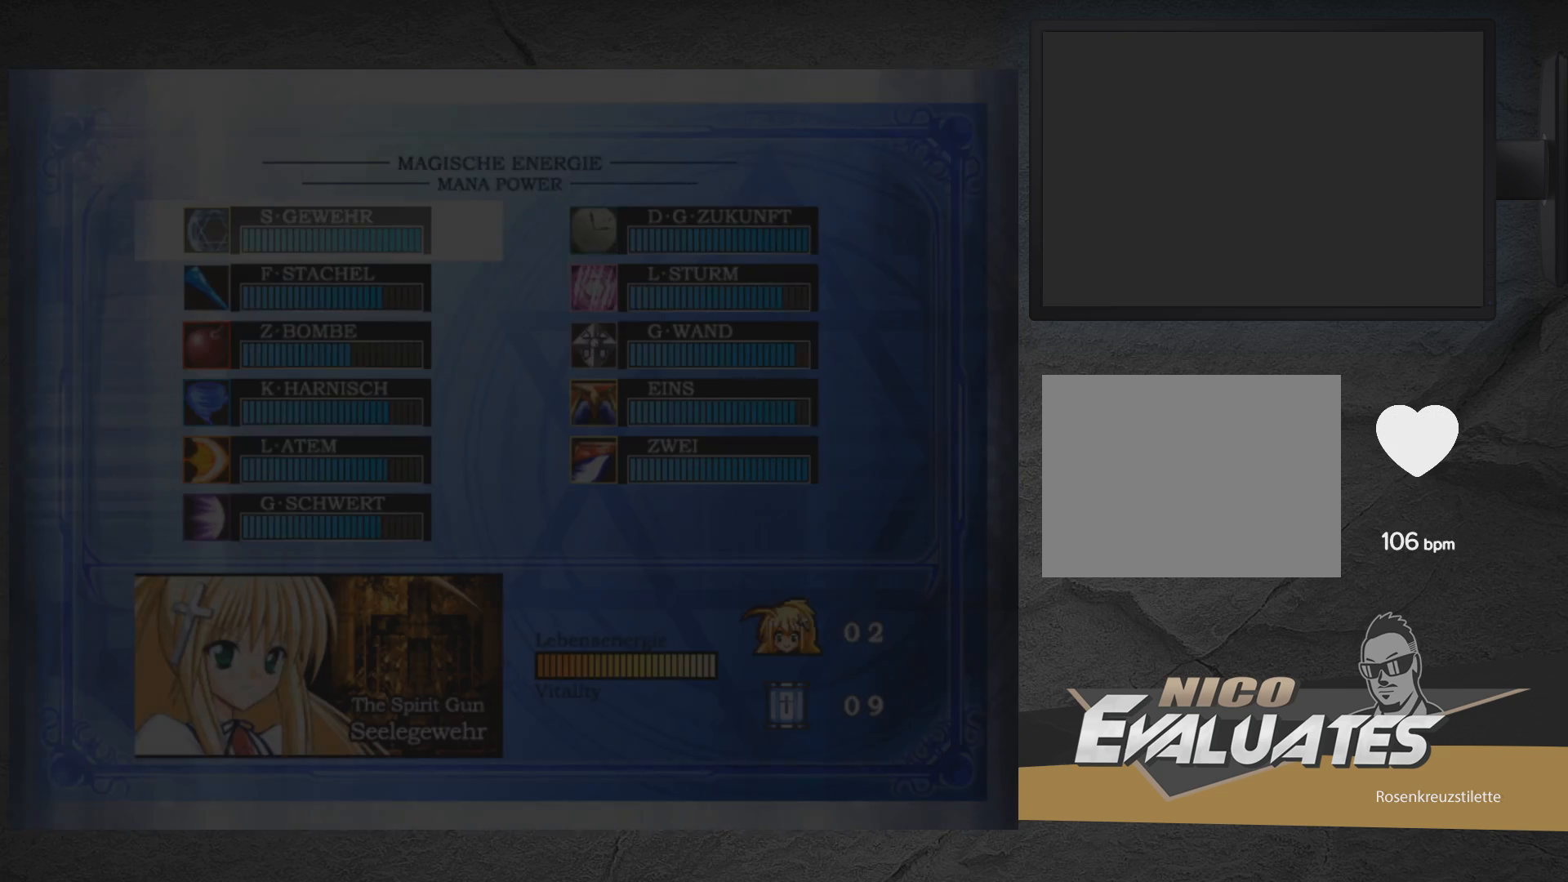
{"buttons": ["DPAD_DOWN"], "right_stick": "center", "events": [[350, "DPAD_DOWN", "down"], [433, "DPAD_DOWN", "up"], [500, "DPAD_DOWN", "down"]]}